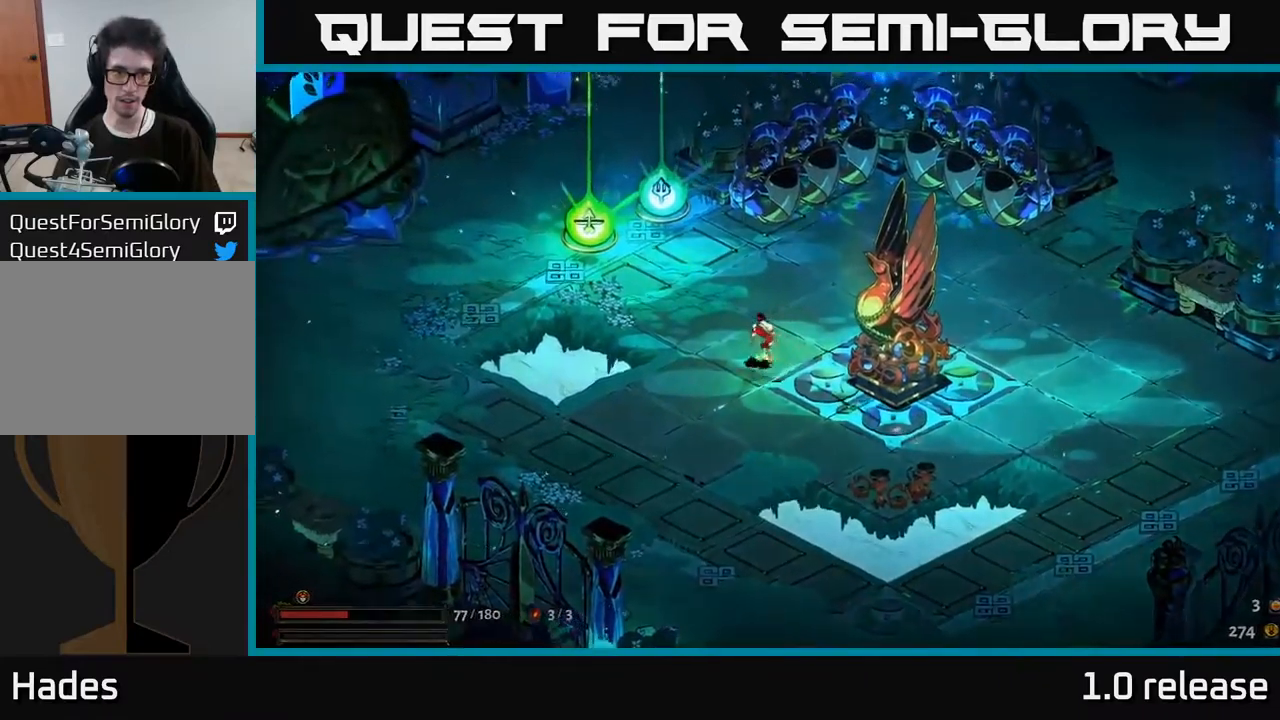
Gameplay with a controller (Xbox layout); each line is a JSON object with the inputs held at the frame after it. "events" lists button and stick changes between this image and that frame as [ms after this image, input, new state], when the widget could be followed in between. Not read: L3 R3.
{"buttons": [], "left_stick": "left", "right_stick": "center", "events": [[84, "left_stick", "left"]]}
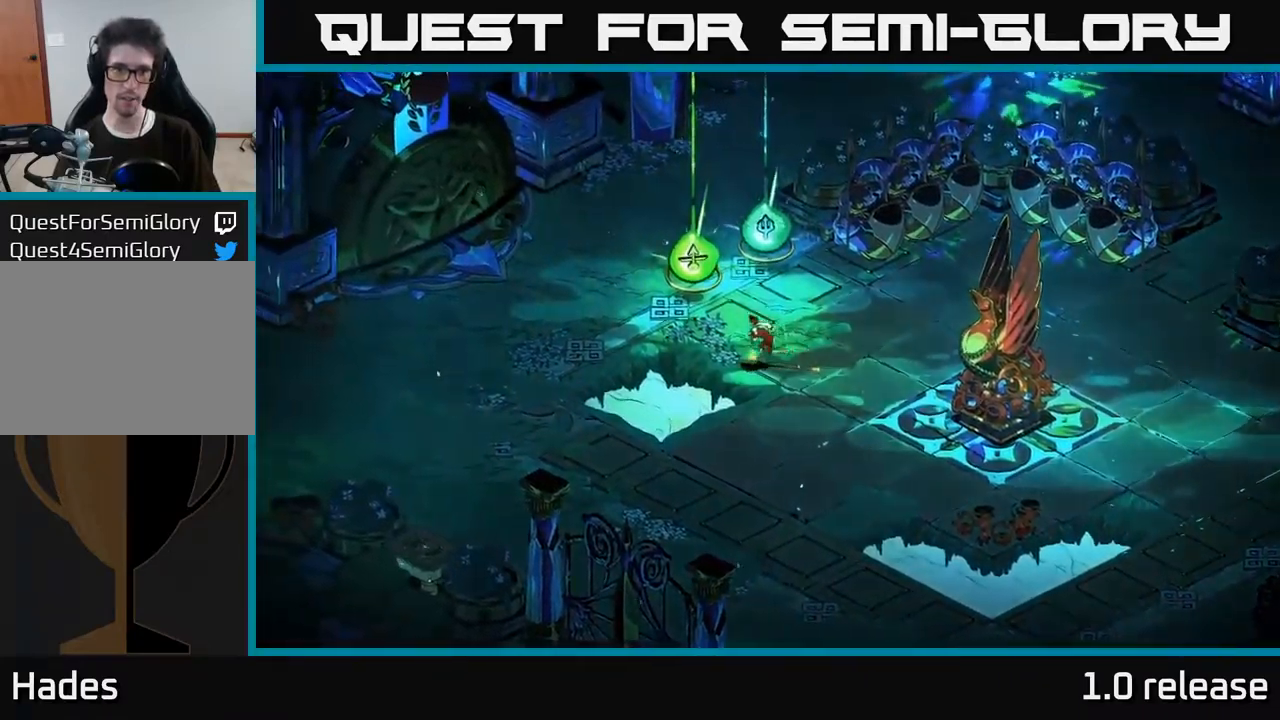
{"buttons": [], "left_stick": "center", "right_stick": "center", "events": [[317, "R2", "down"], [350, "left_stick", "center"], [417, "R2", "up"]]}
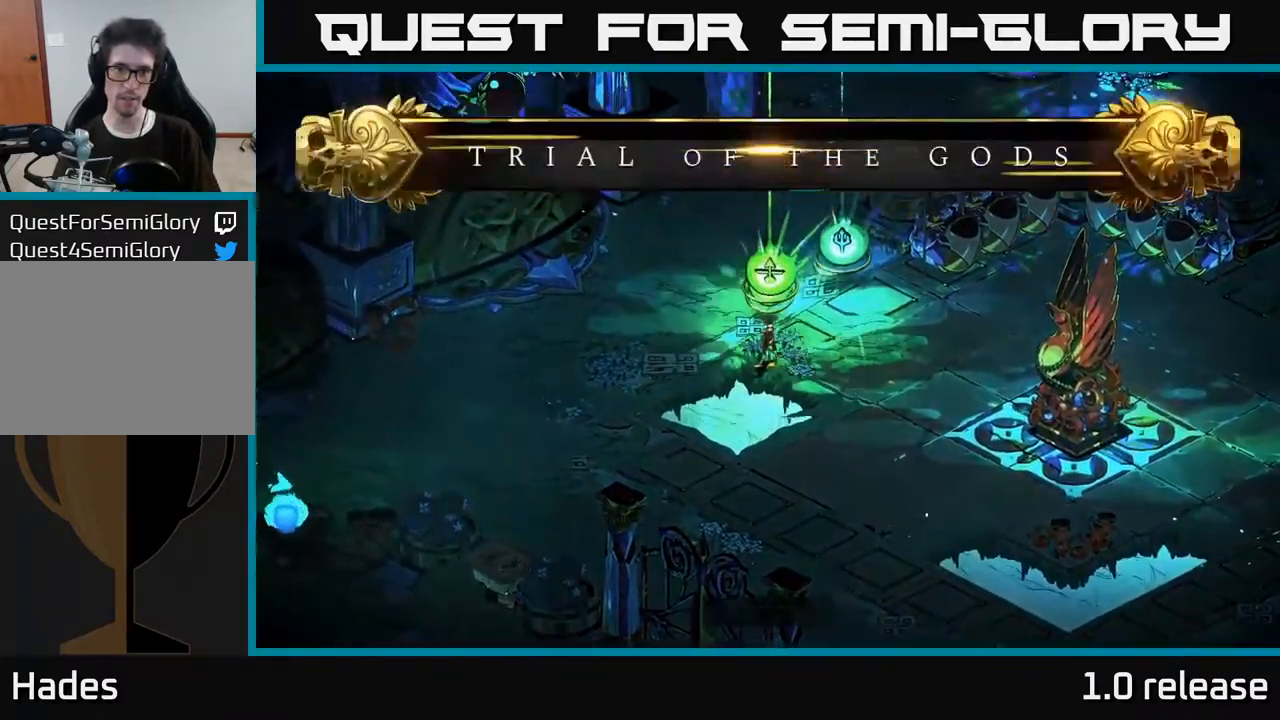
{"buttons": [], "left_stick": "center", "right_stick": "center", "events": []}
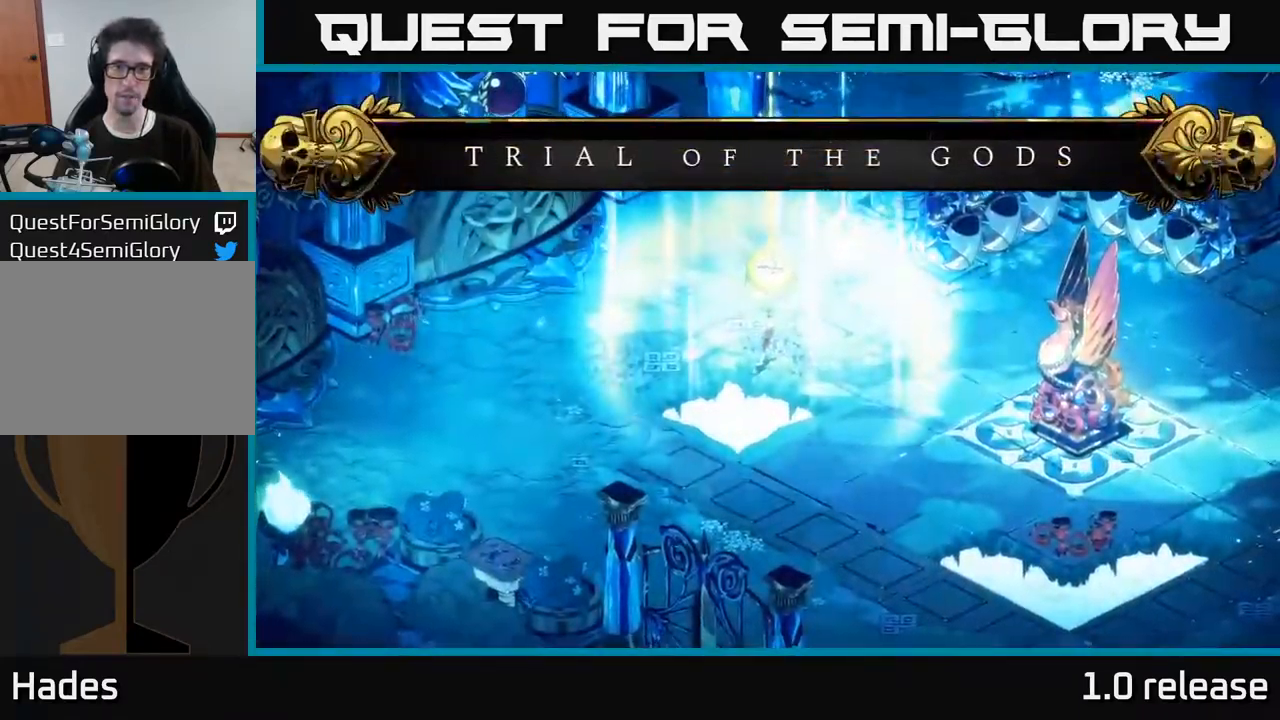
{"buttons": [], "left_stick": "center", "right_stick": "center", "events": []}
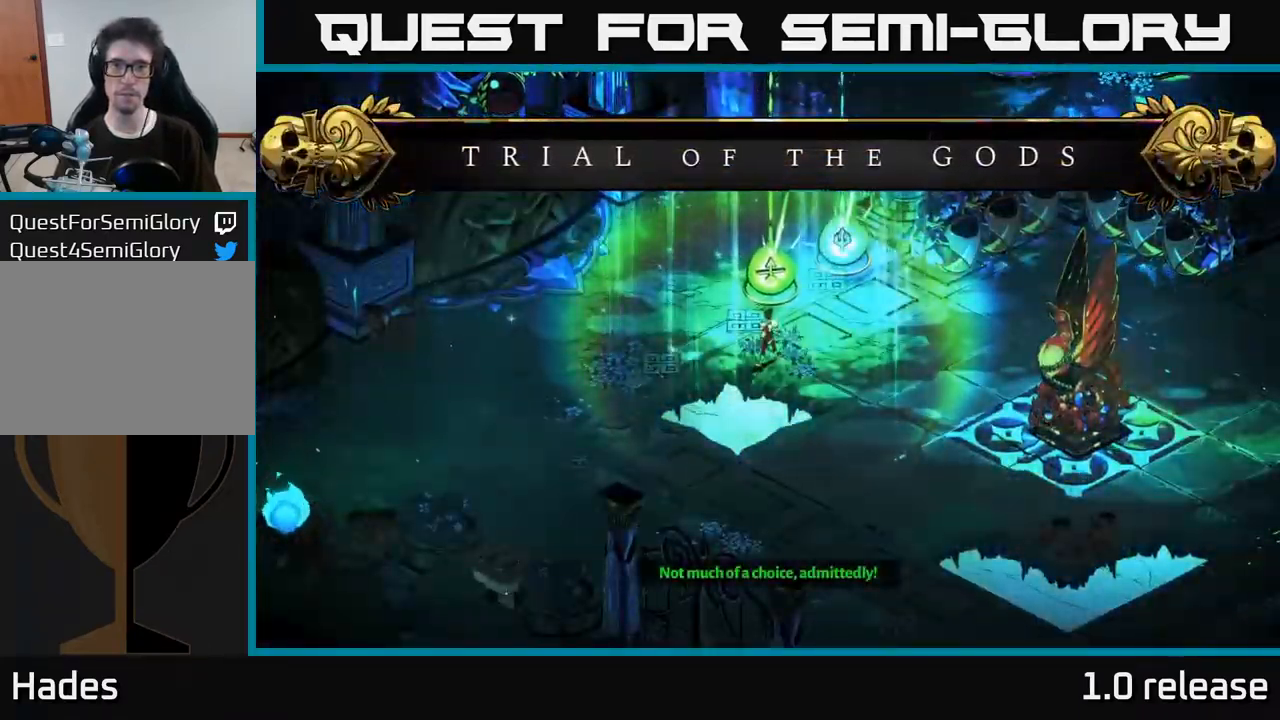
{"buttons": [], "left_stick": "center", "right_stick": "center", "events": []}
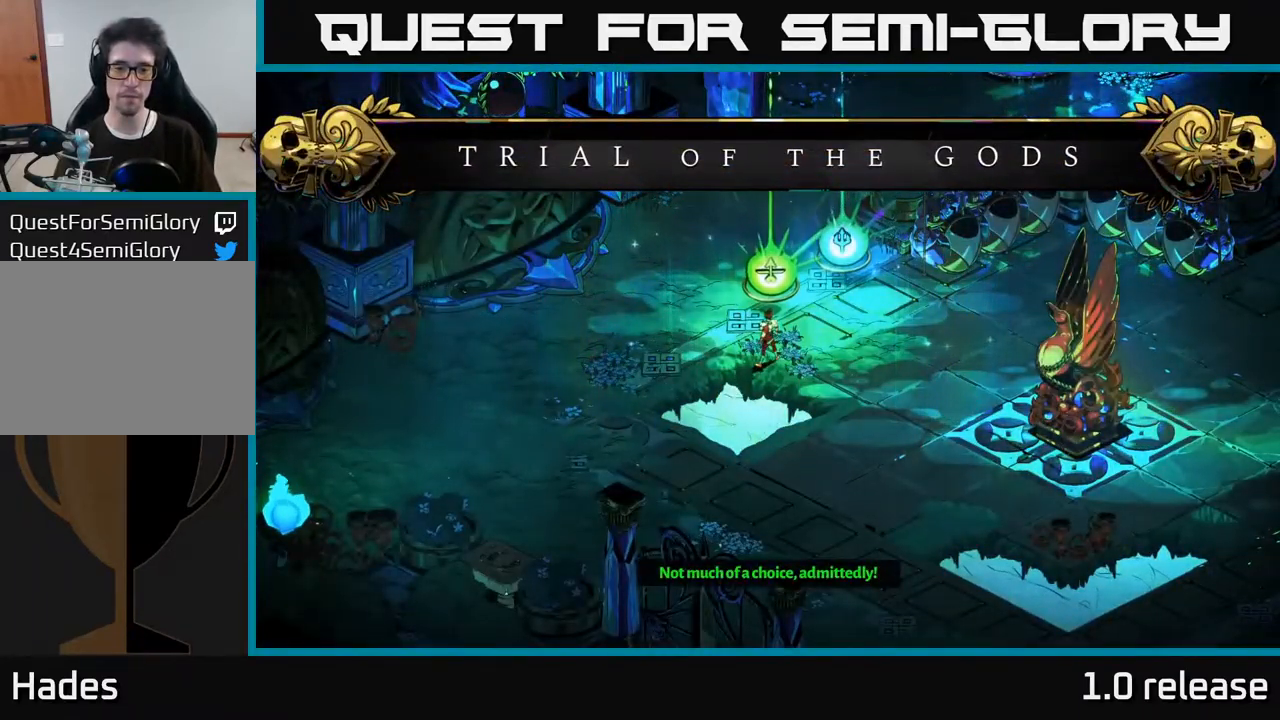
{"buttons": [], "left_stick": "center", "right_stick": "center", "events": []}
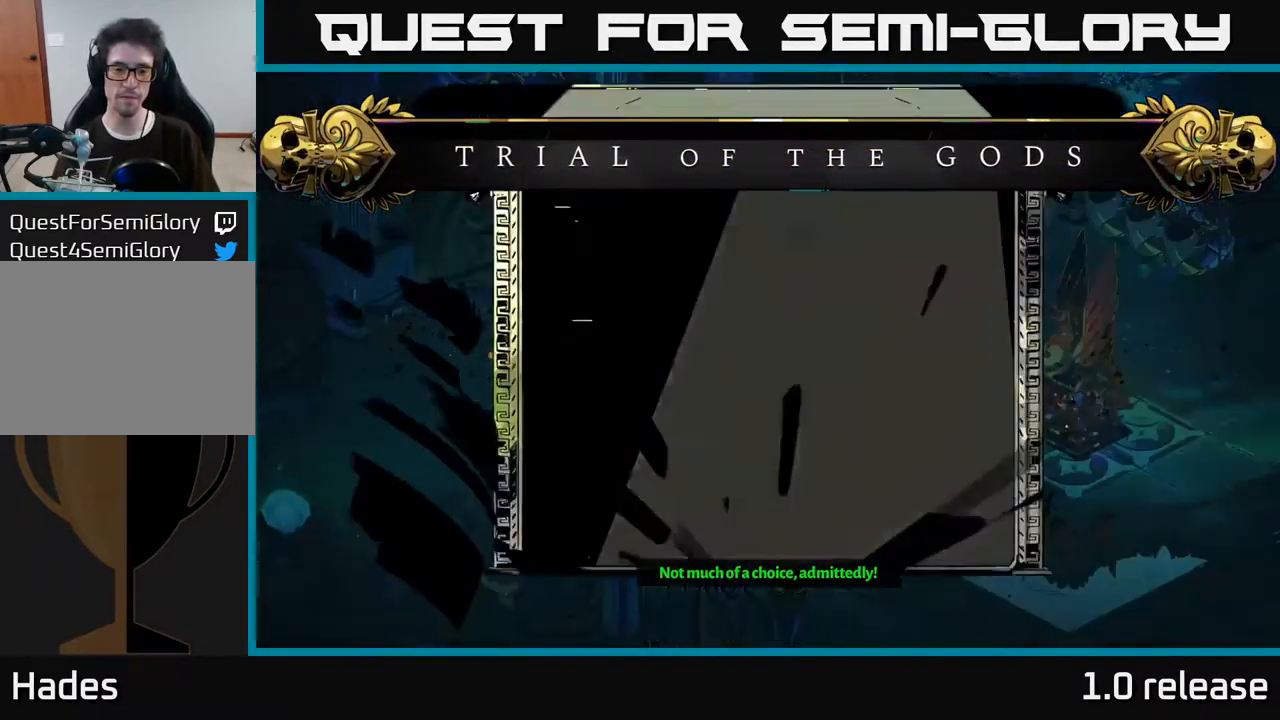
{"buttons": [], "left_stick": "center", "right_stick": "center", "events": []}
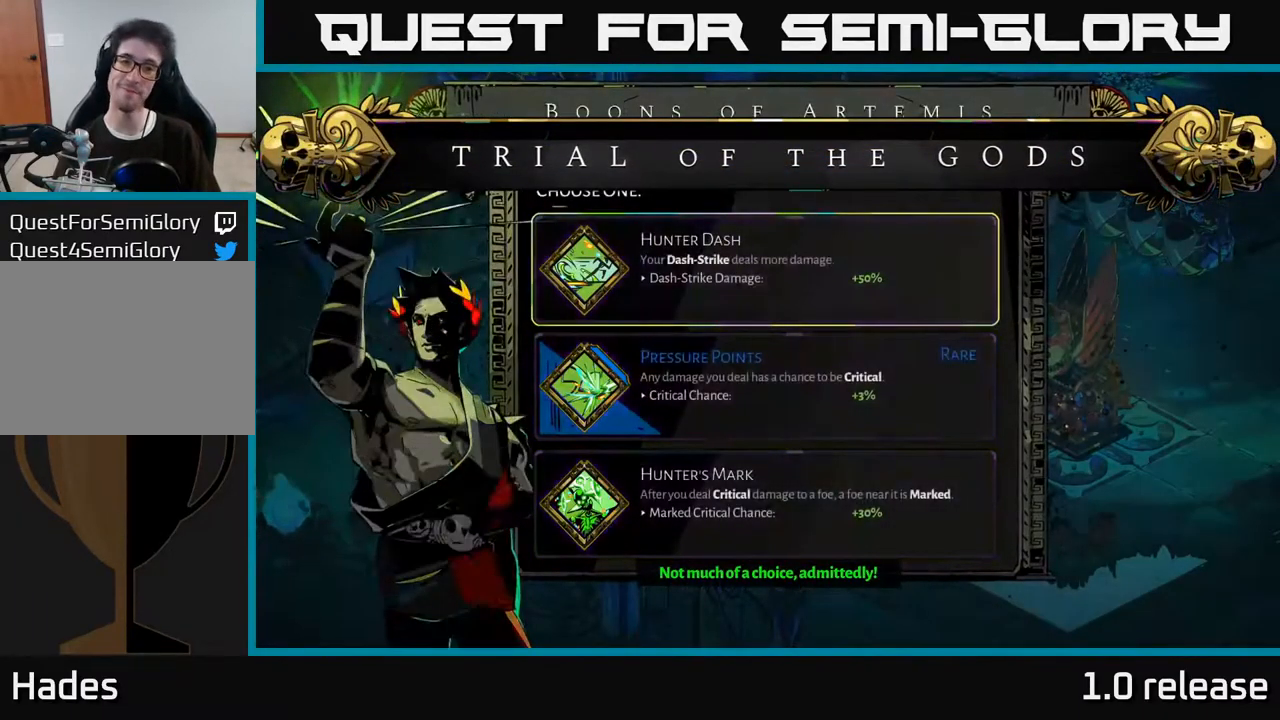
{"buttons": [], "left_stick": "center", "right_stick": "center", "events": []}
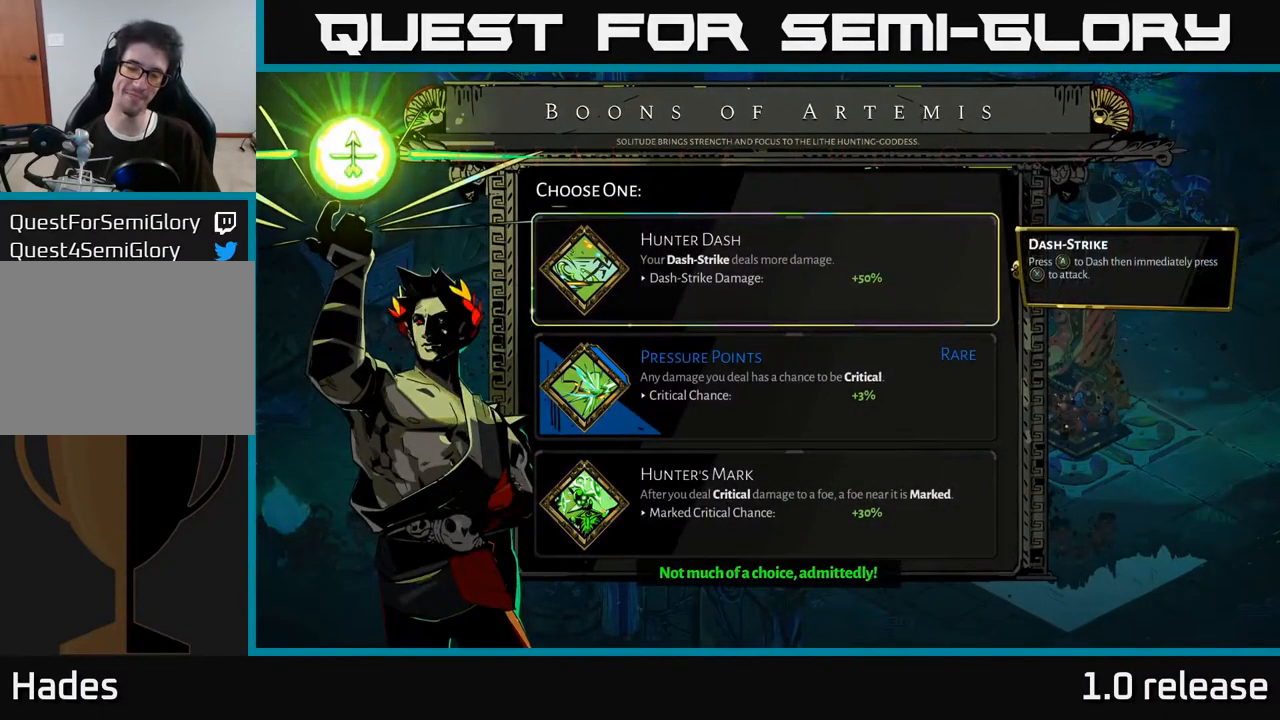
{"buttons": [], "left_stick": "center", "right_stick": "center", "events": []}
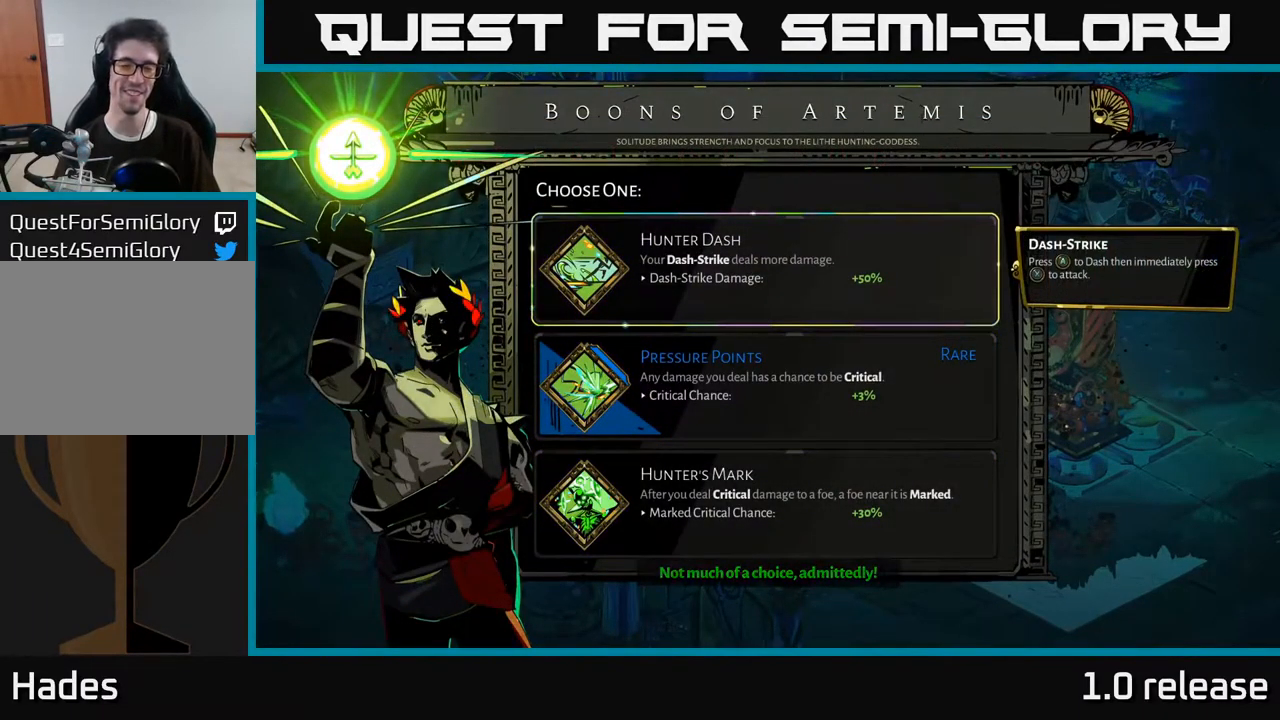
{"buttons": [], "left_stick": "center", "right_stick": "center", "events": []}
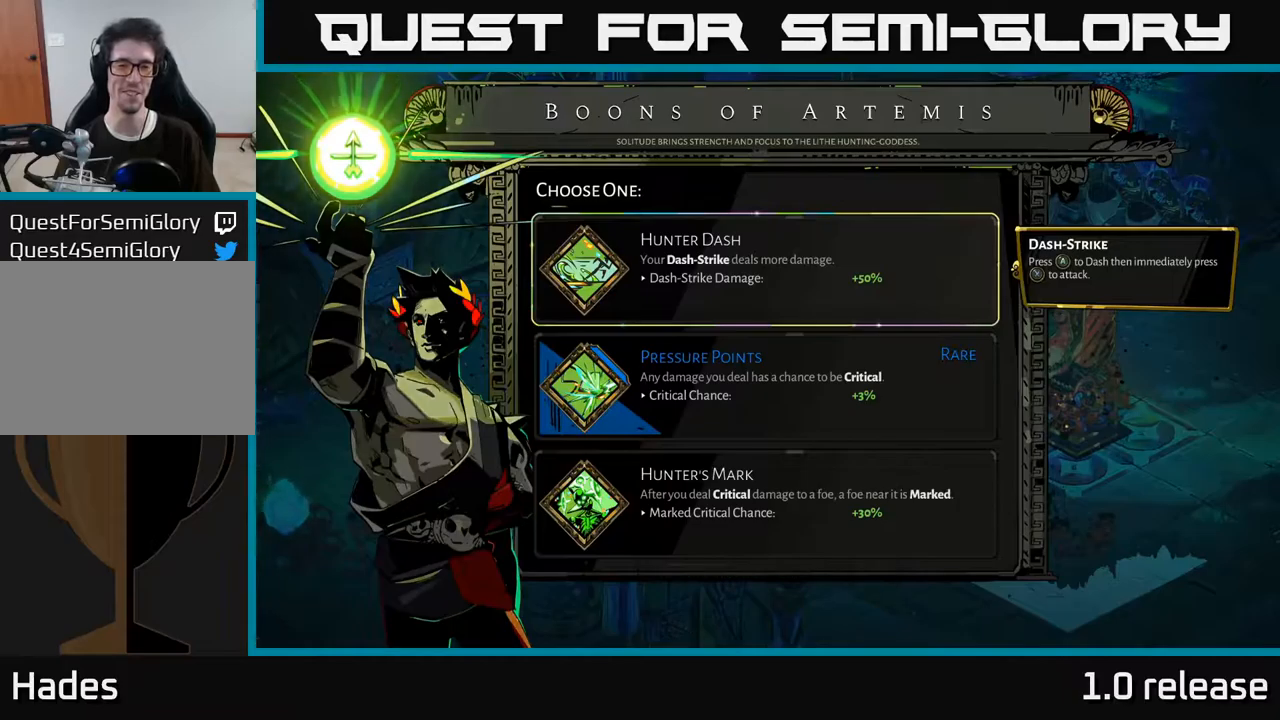
{"buttons": [], "left_stick": "center", "right_stick": "center", "events": []}
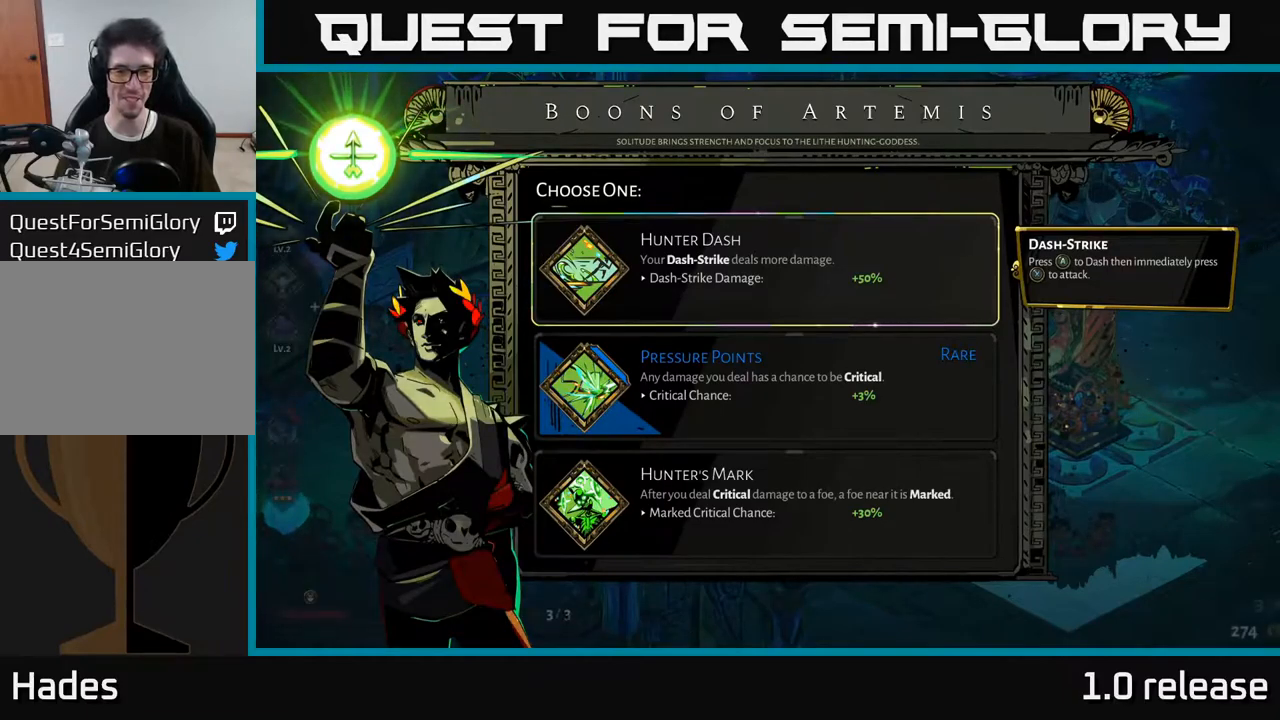
{"buttons": [], "left_stick": "center", "right_stick": "center", "events": [[16, "left_stick", "down"], [233, "left_stick", "center"]]}
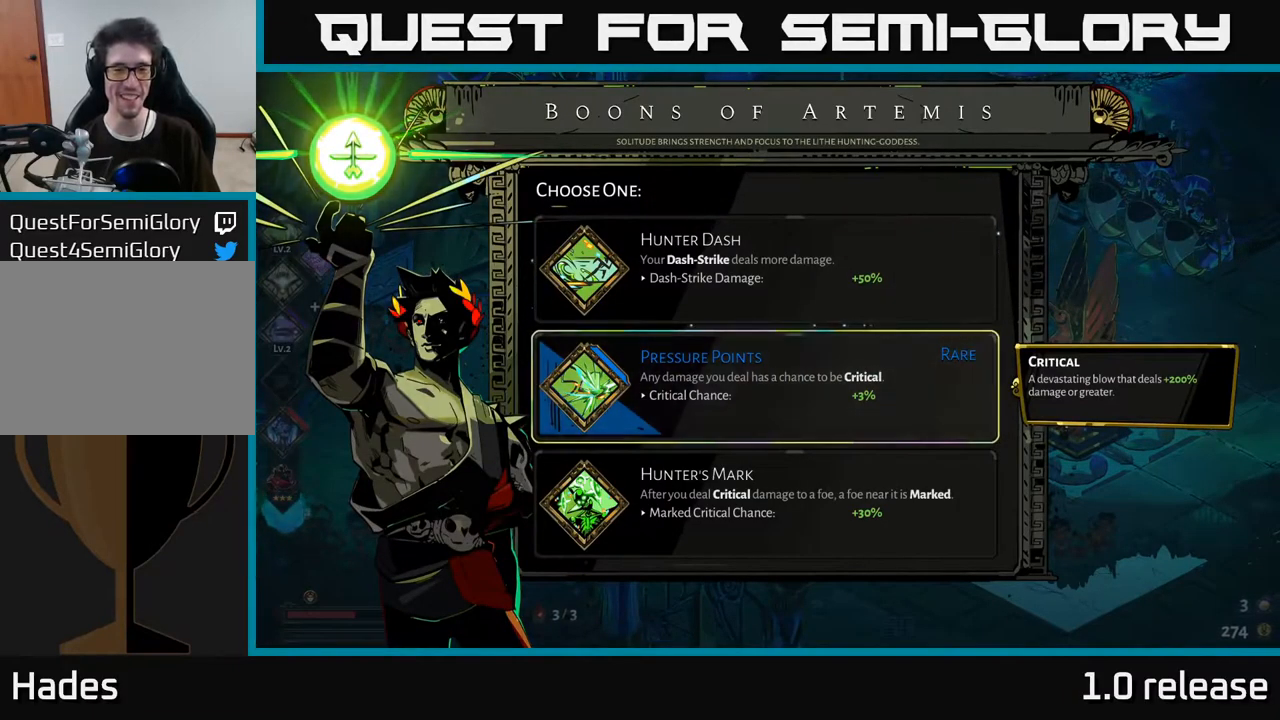
{"buttons": [], "left_stick": "center", "right_stick": "center", "events": [[350, "A", "down"], [400, "A", "up"]]}
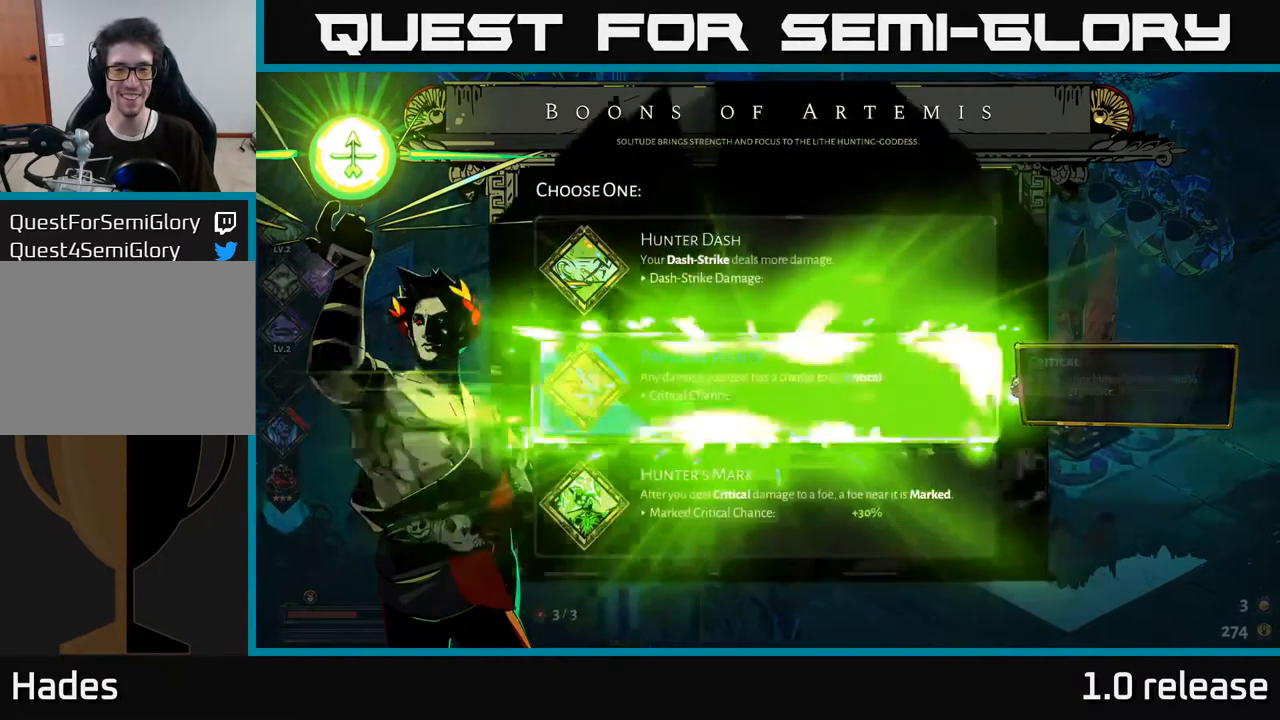
{"buttons": [], "left_stick": "right", "right_stick": "center", "events": [[483, "left_stick", "right"]]}
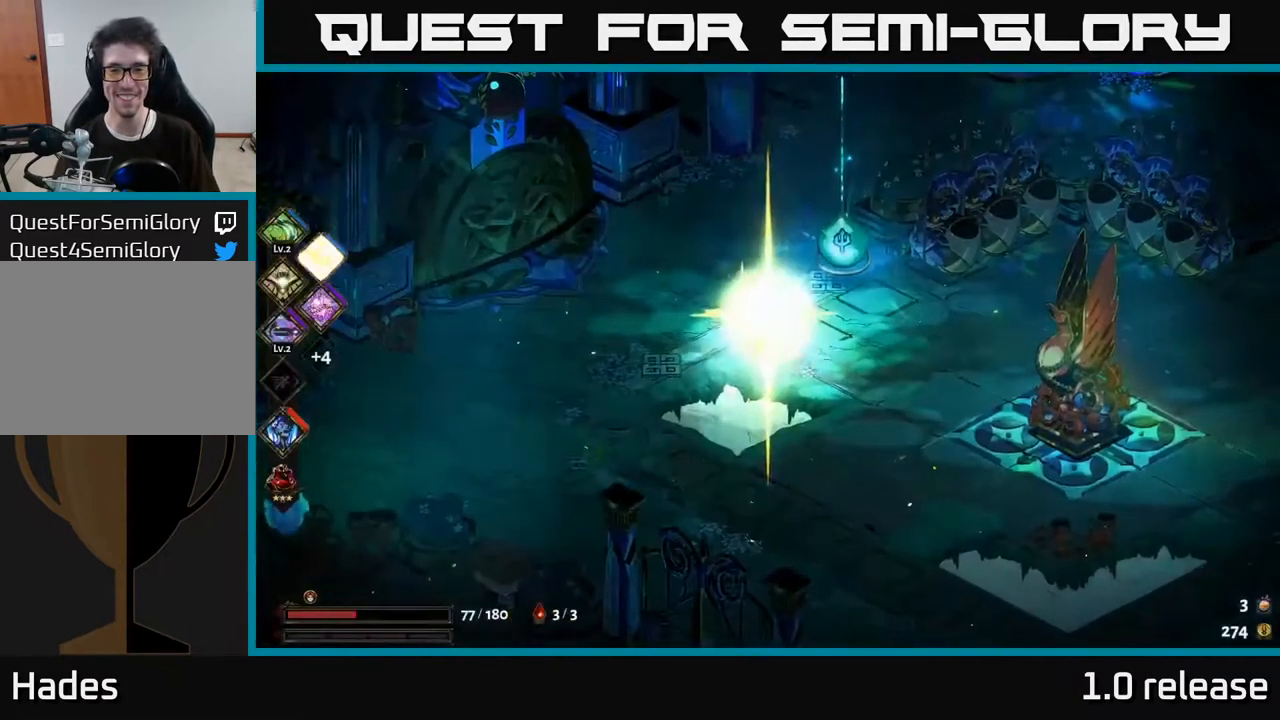
{"buttons": [], "left_stick": "right", "right_stick": "center", "events": []}
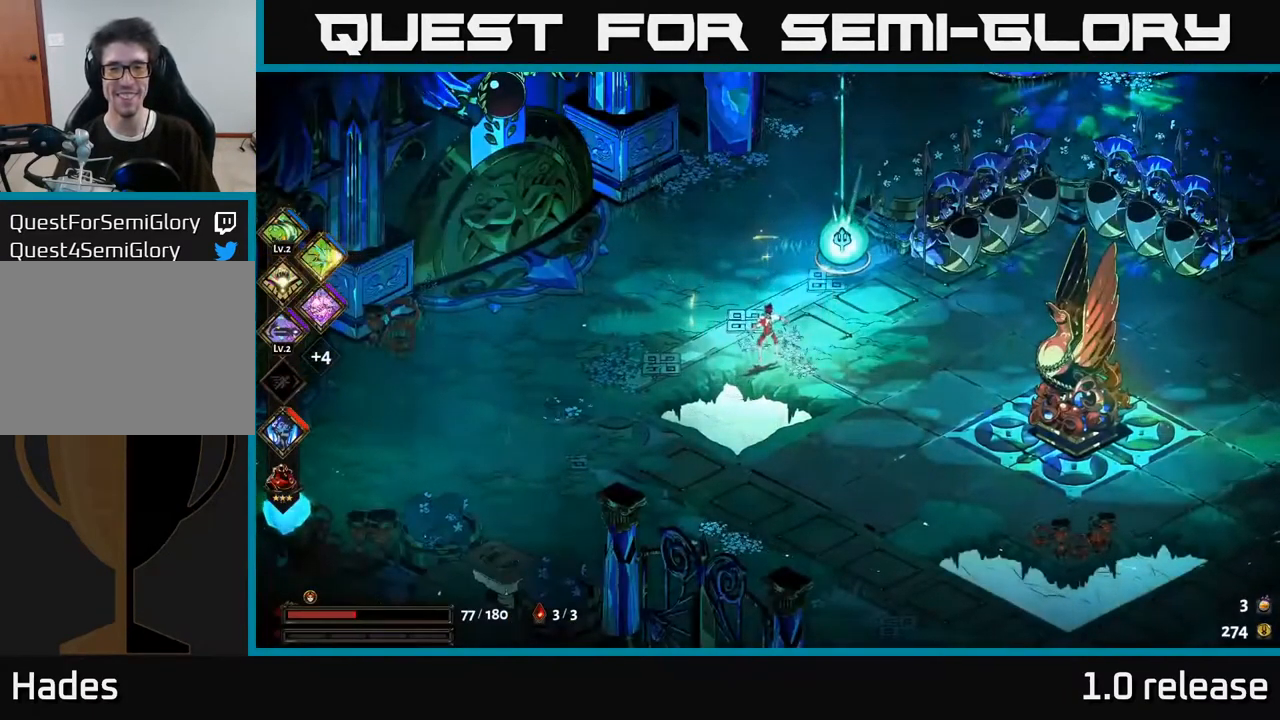
{"buttons": [], "left_stick": "center", "right_stick": "center", "events": [[333, "left_stick", "up-right"], [466, "left_stick", "center"]]}
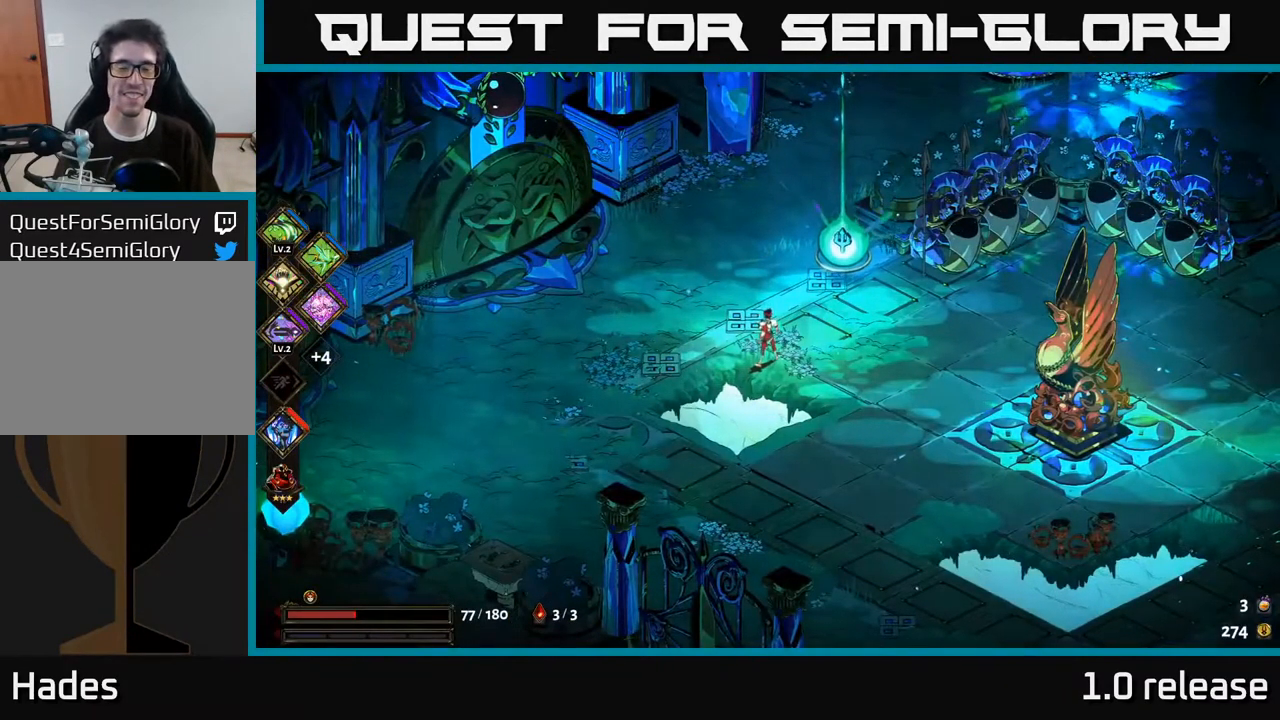
{"buttons": [], "left_stick": "center", "right_stick": "center", "events": []}
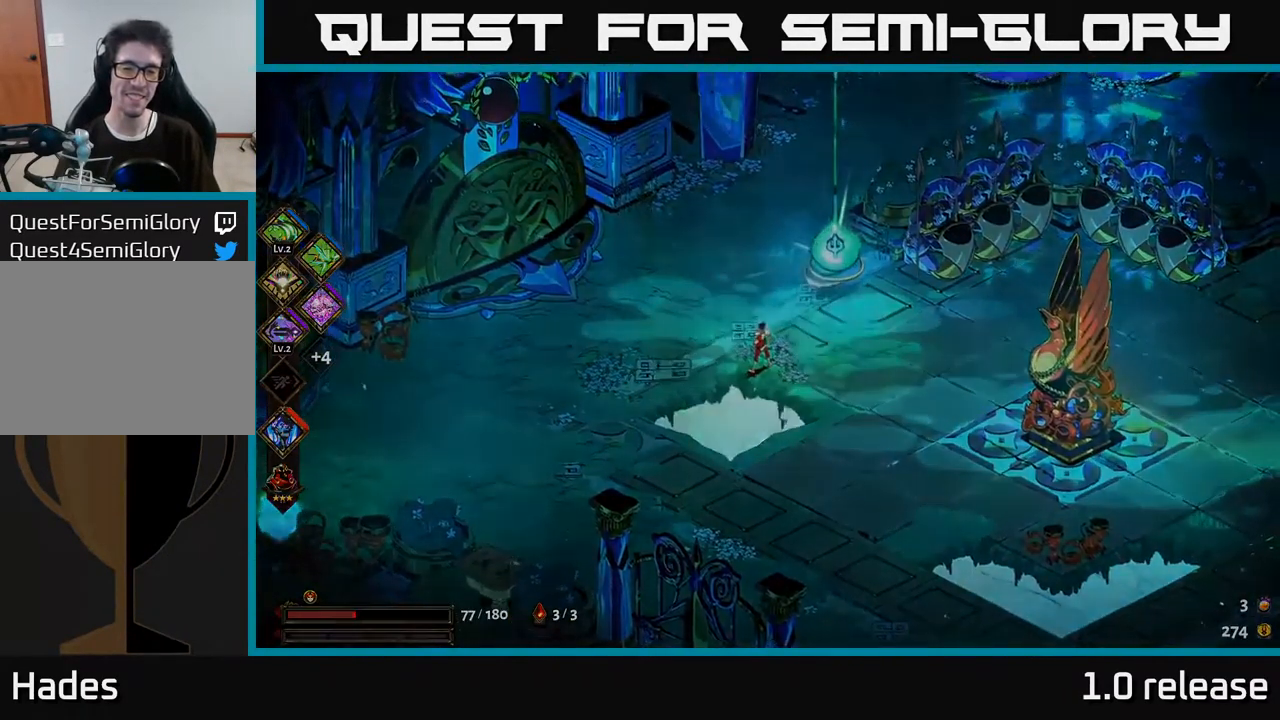
{"buttons": [], "left_stick": "center", "right_stick": "center", "events": []}
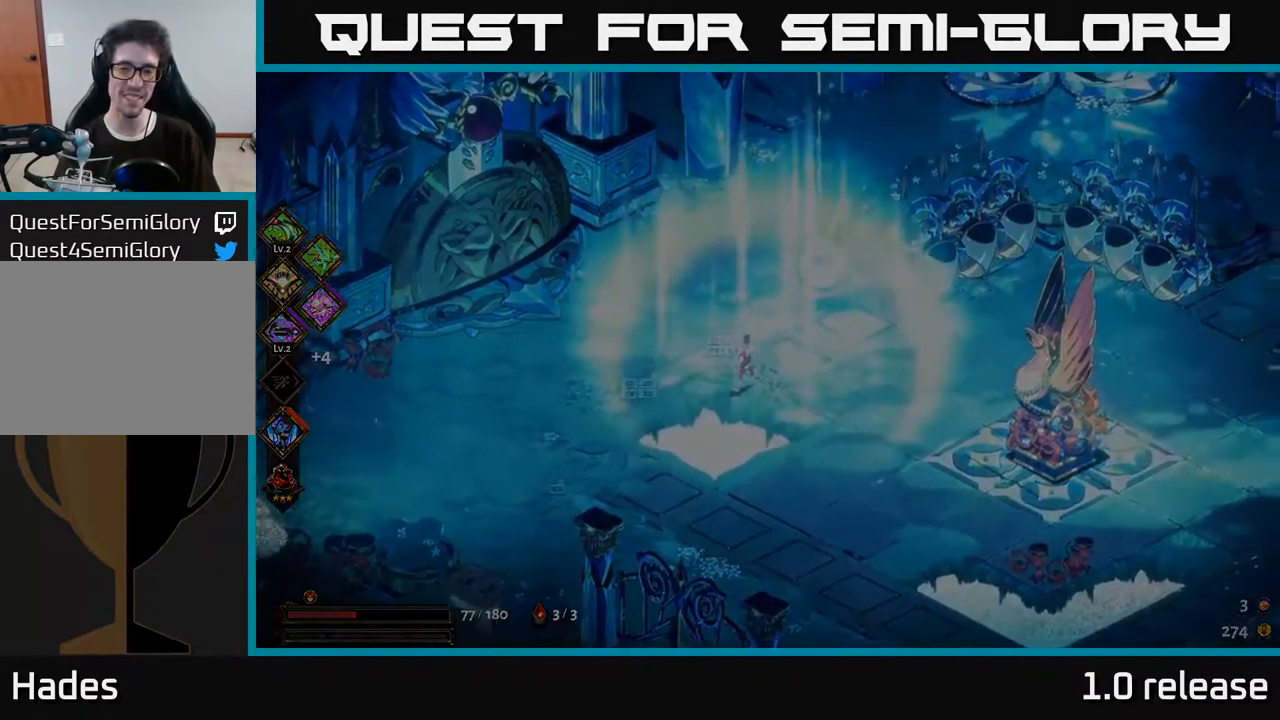
{"buttons": [], "left_stick": "center", "right_stick": "center", "events": []}
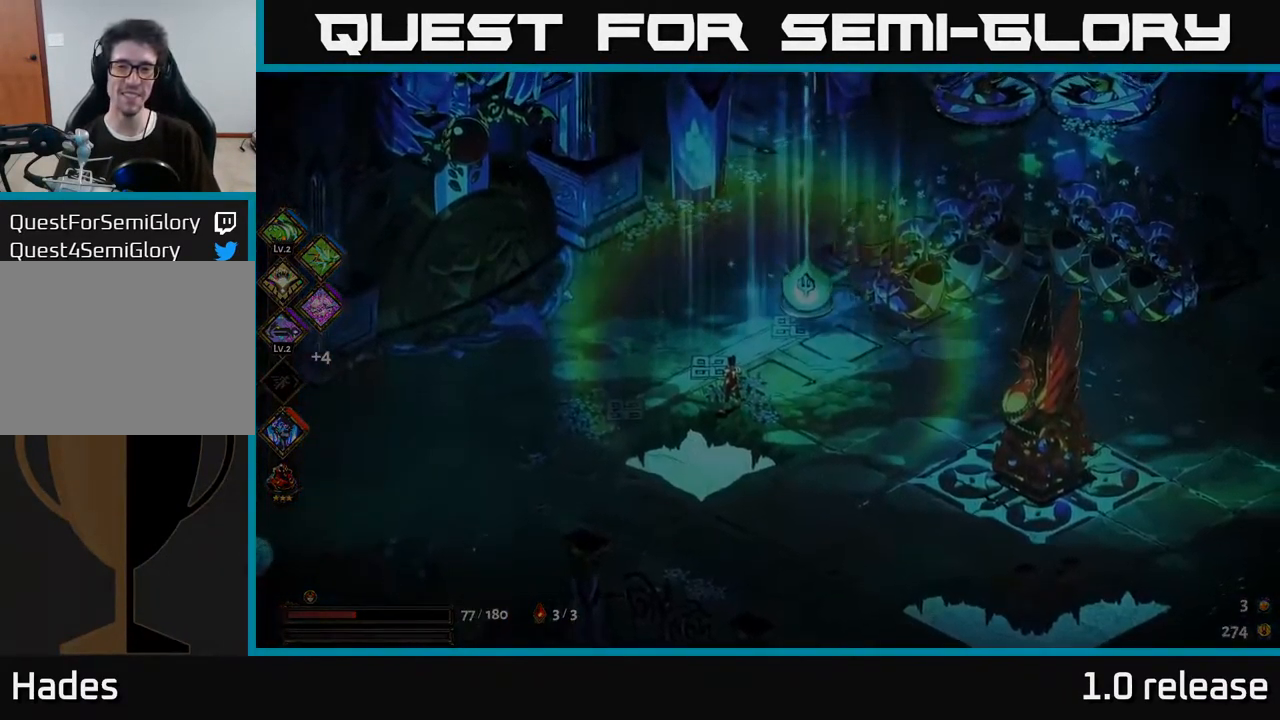
{"buttons": [], "left_stick": "center", "right_stick": "center", "events": []}
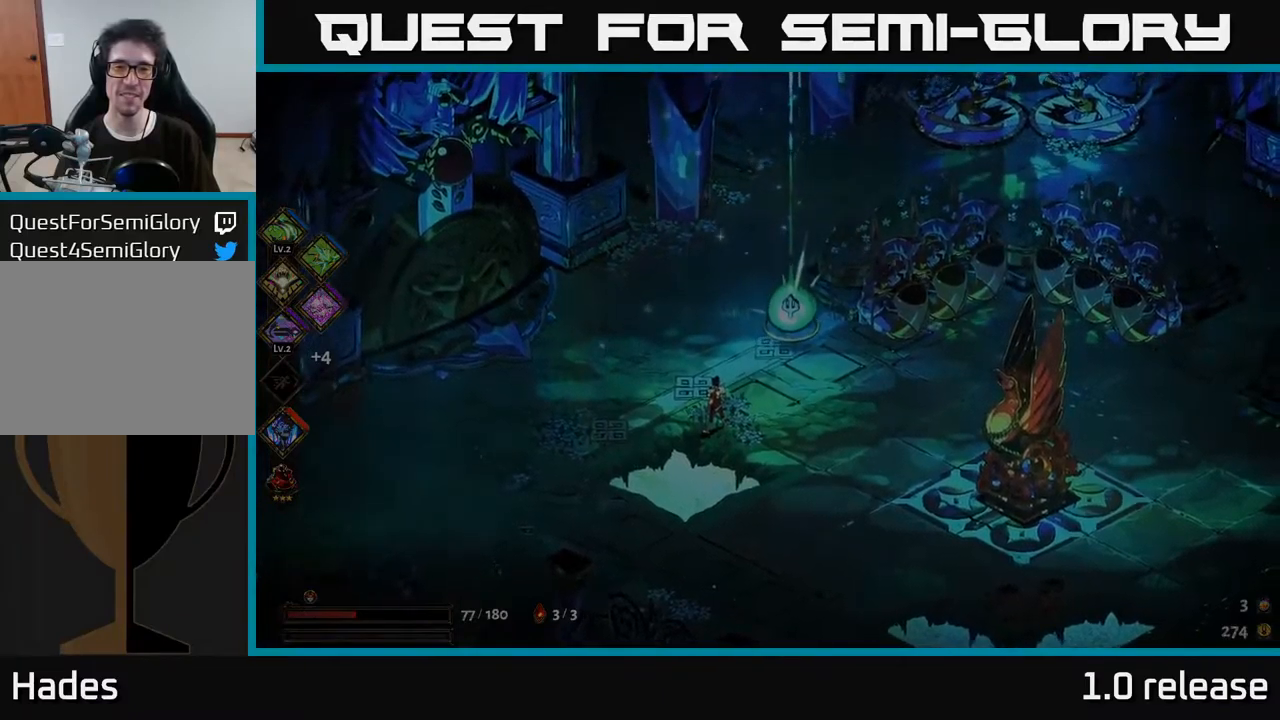
{"buttons": [], "left_stick": "center", "right_stick": "center", "events": []}
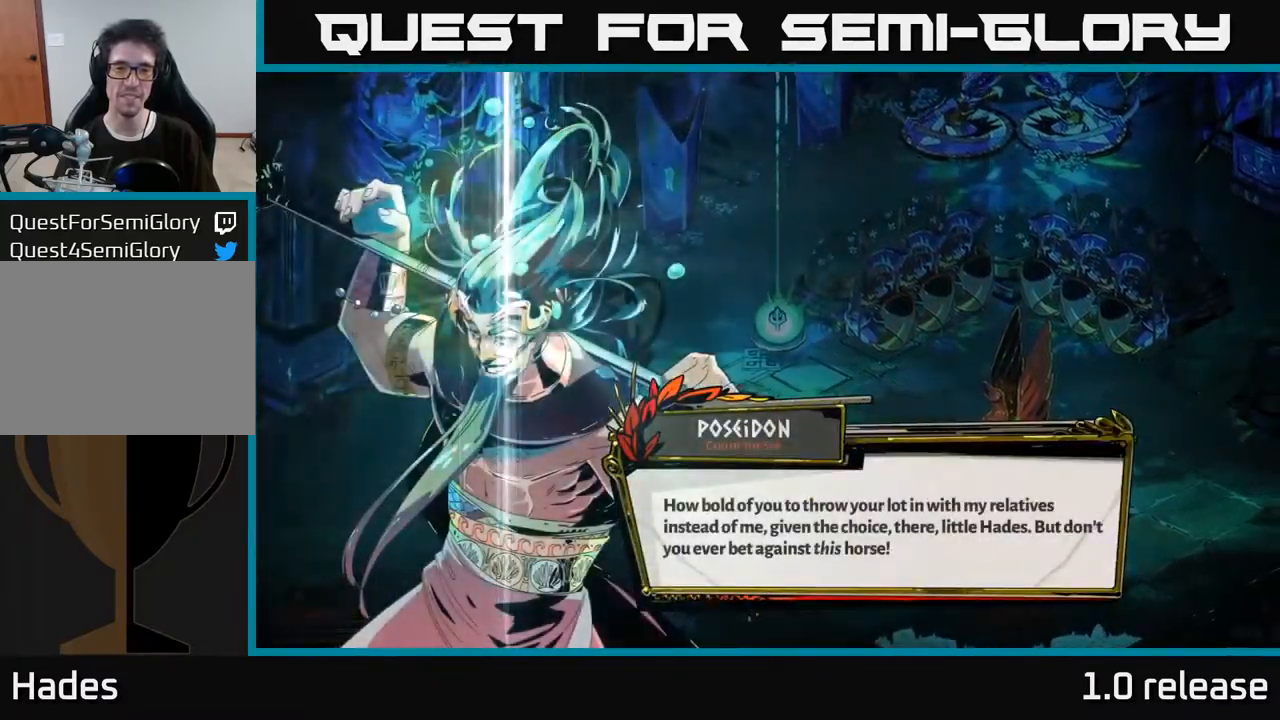
{"buttons": [], "left_stick": "center", "right_stick": "center", "events": [[317, "A", "down"], [433, "A", "up"]]}
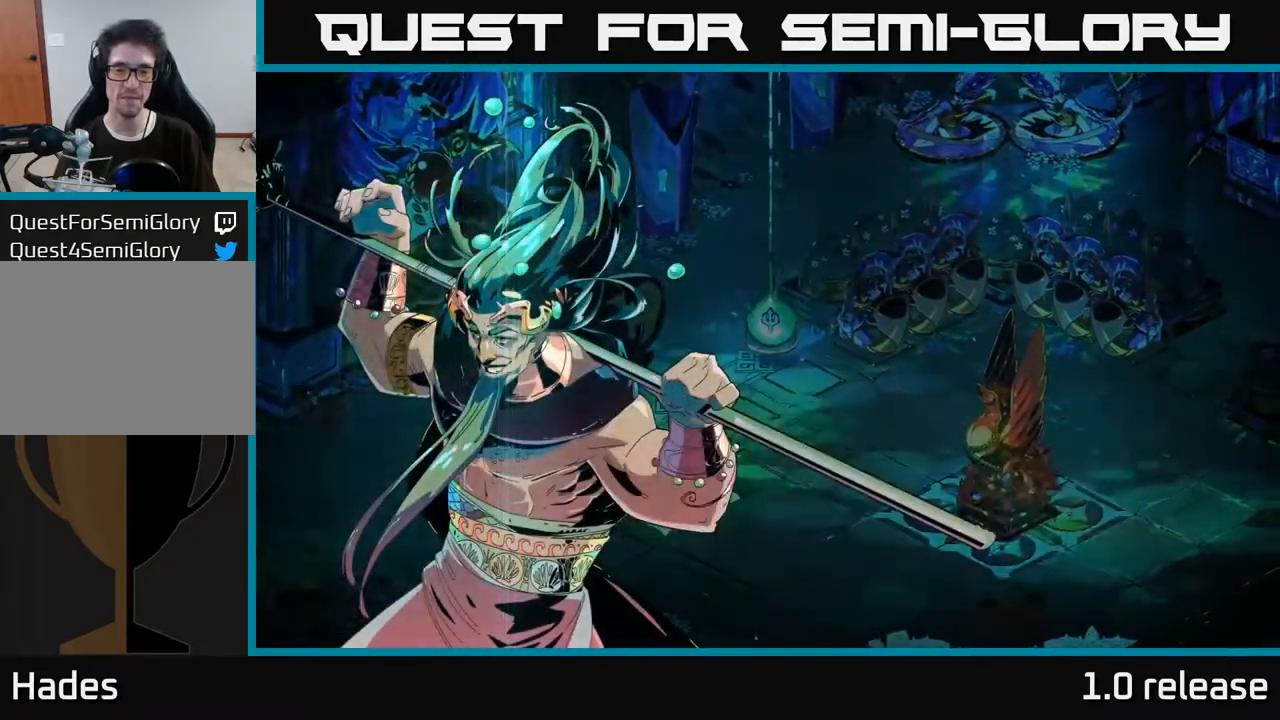
{"buttons": [], "left_stick": "down-right", "right_stick": "center", "events": [[250, "left_stick", "down-right"]]}
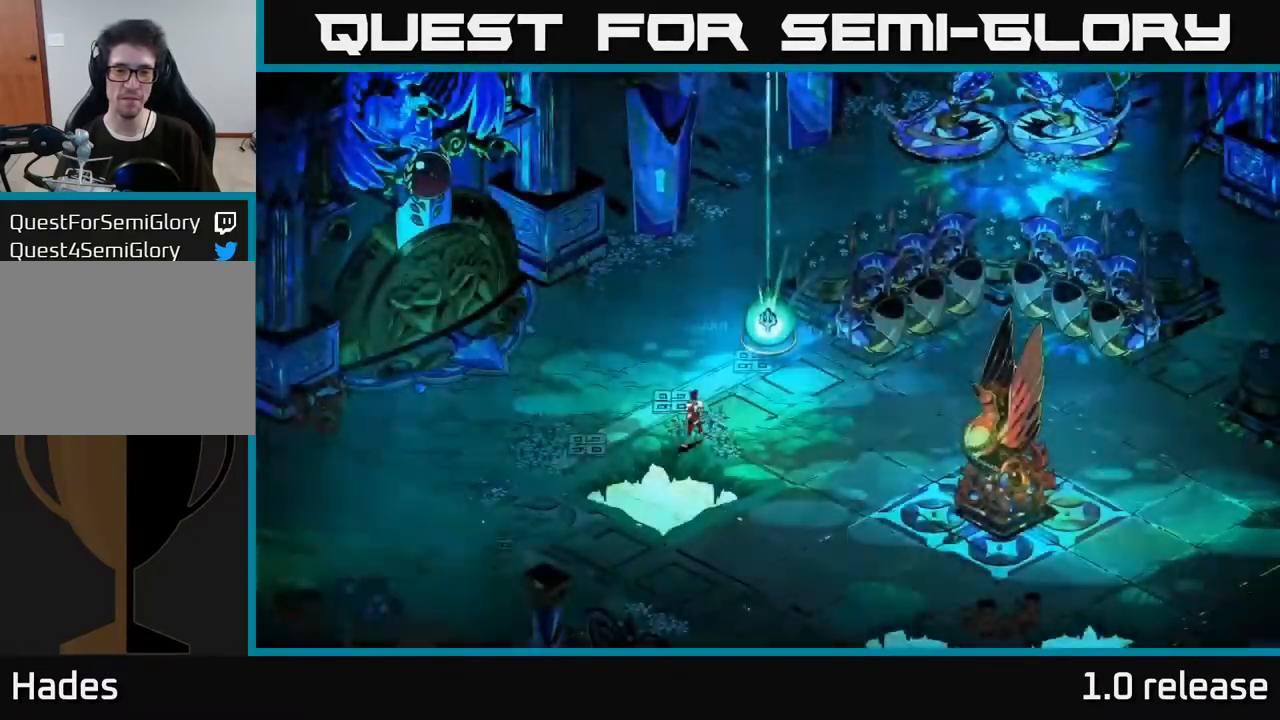
{"buttons": [], "left_stick": "right", "right_stick": "center", "events": [[417, "left_stick", "right"]]}
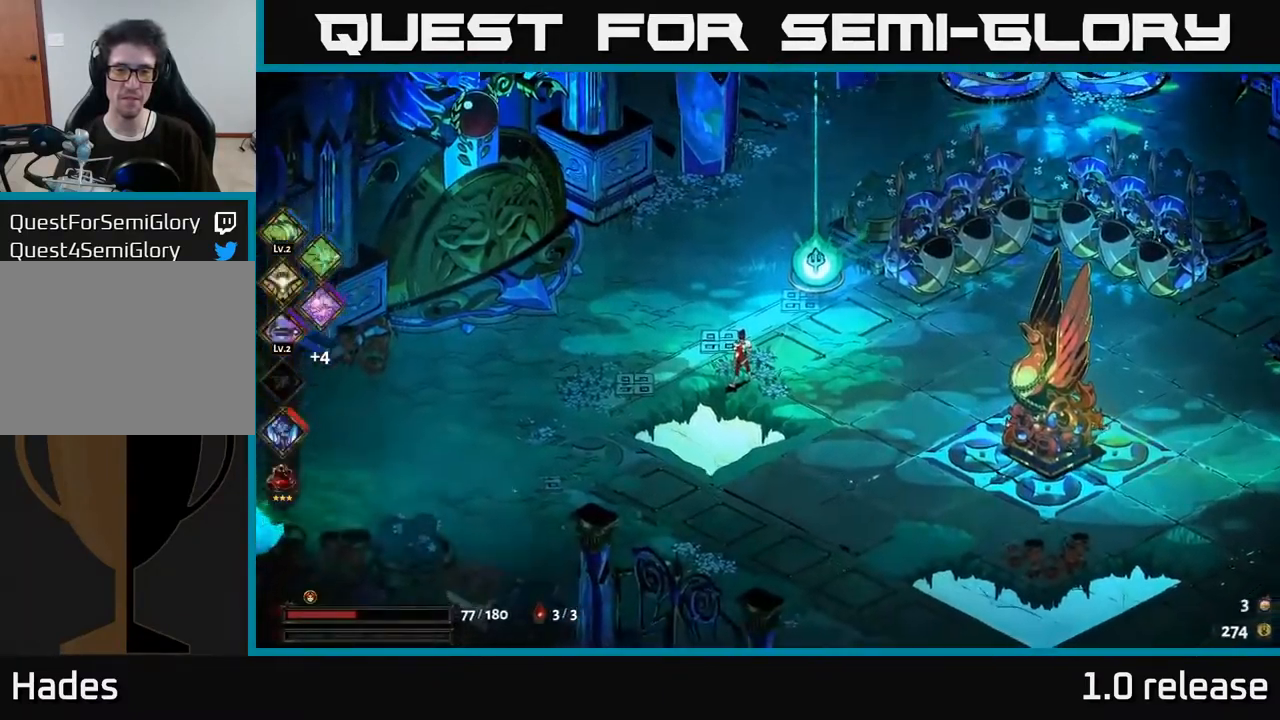
{"buttons": [], "left_stick": "right", "right_stick": "center", "events": []}
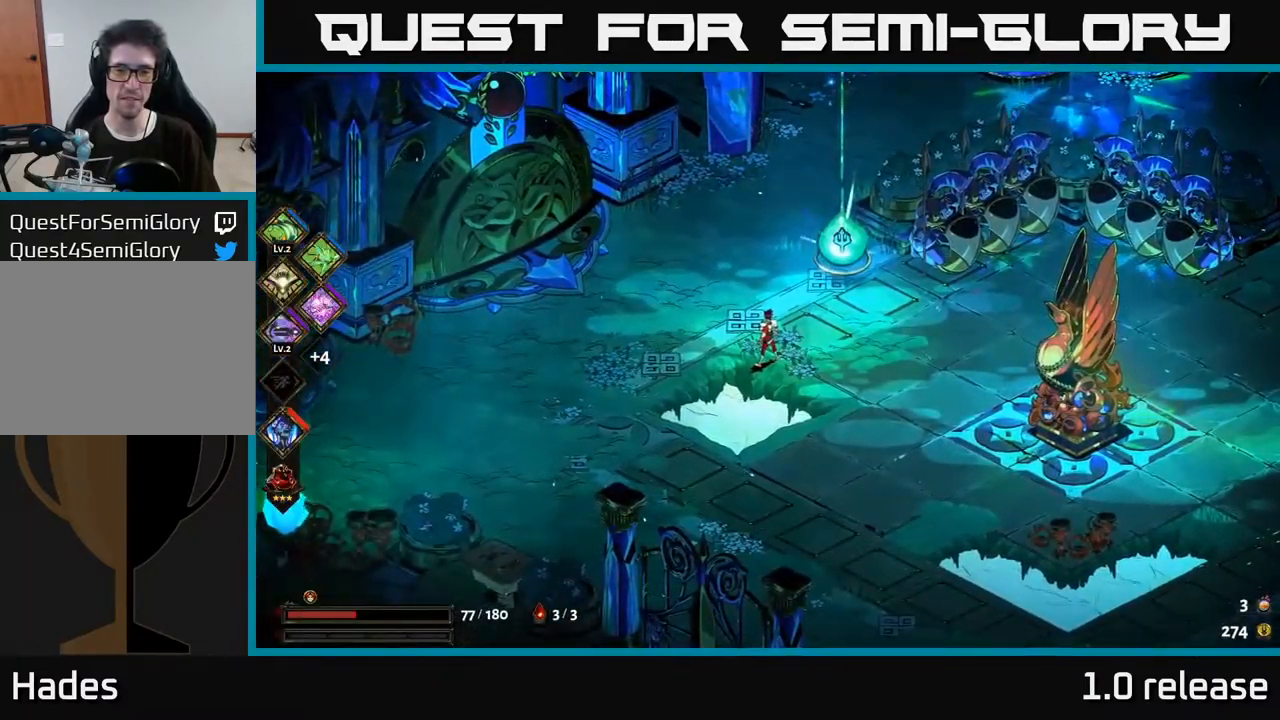
{"buttons": [], "left_stick": "down-right", "right_stick": "center", "events": [[417, "left_stick", "down-right"]]}
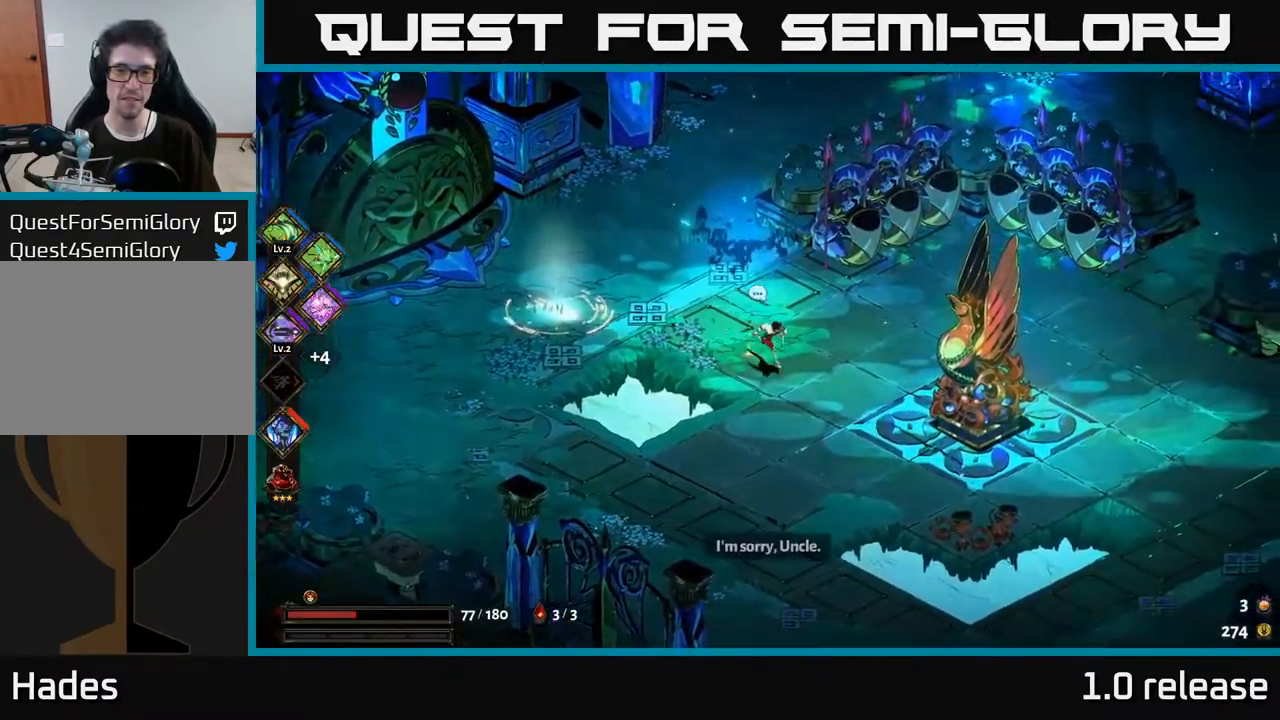
{"buttons": [], "left_stick": "up-left", "right_stick": "center", "events": [[300, "left_stick", "up-left"], [350, "B", "down"], [433, "B", "up"]]}
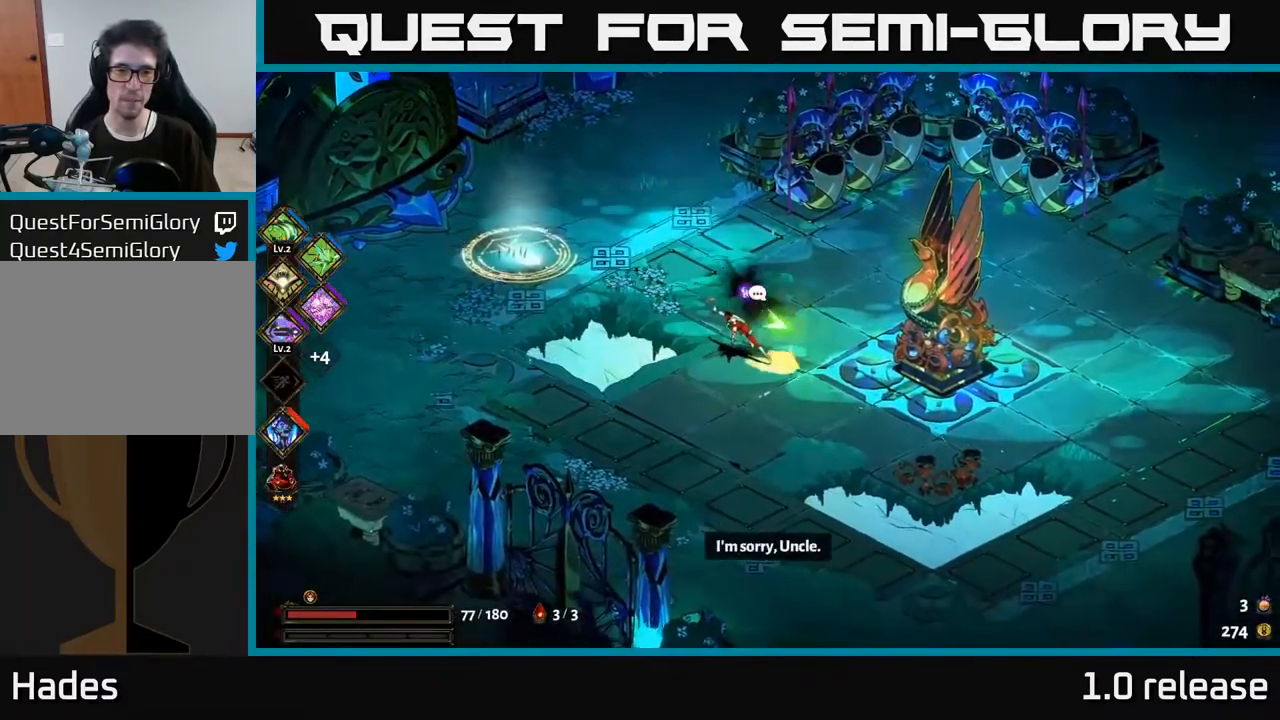
{"buttons": [], "left_stick": "up-left", "right_stick": "center", "events": [[267, "B", "down"], [350, "B", "up"]]}
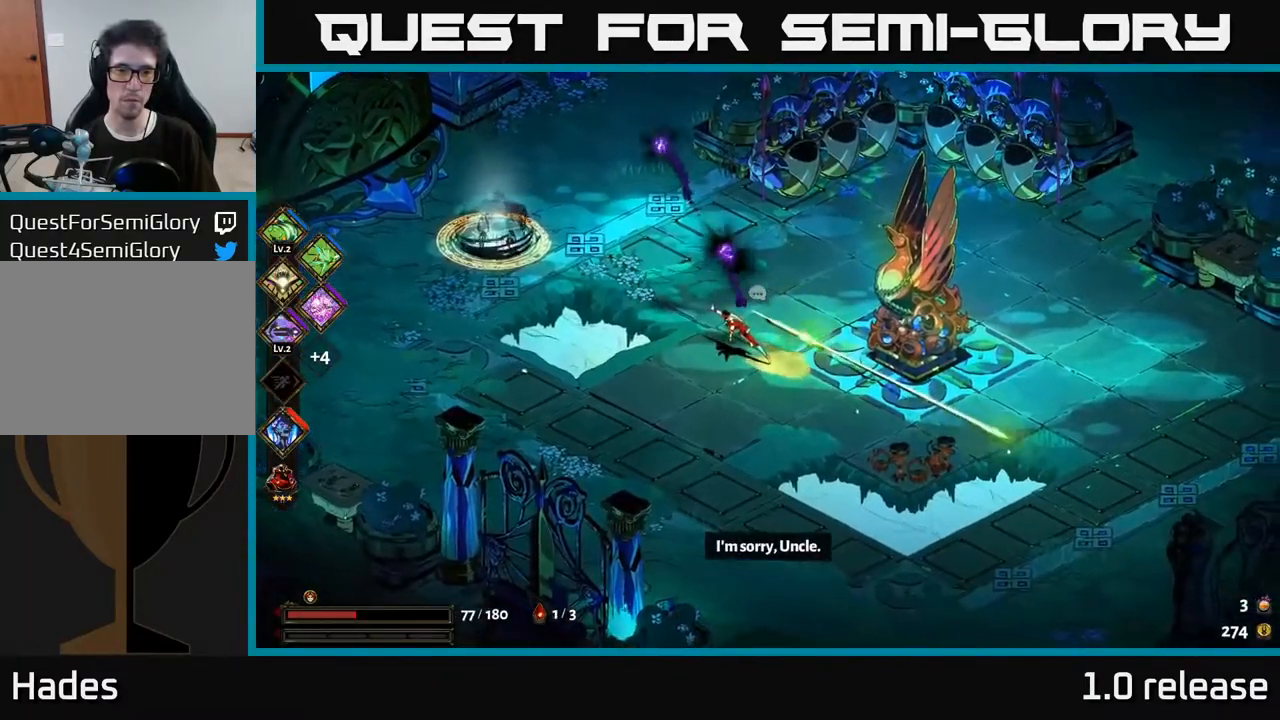
{"buttons": [], "left_stick": "up-left", "right_stick": "center", "events": [[250, "B", "down"], [350, "B", "up"]]}
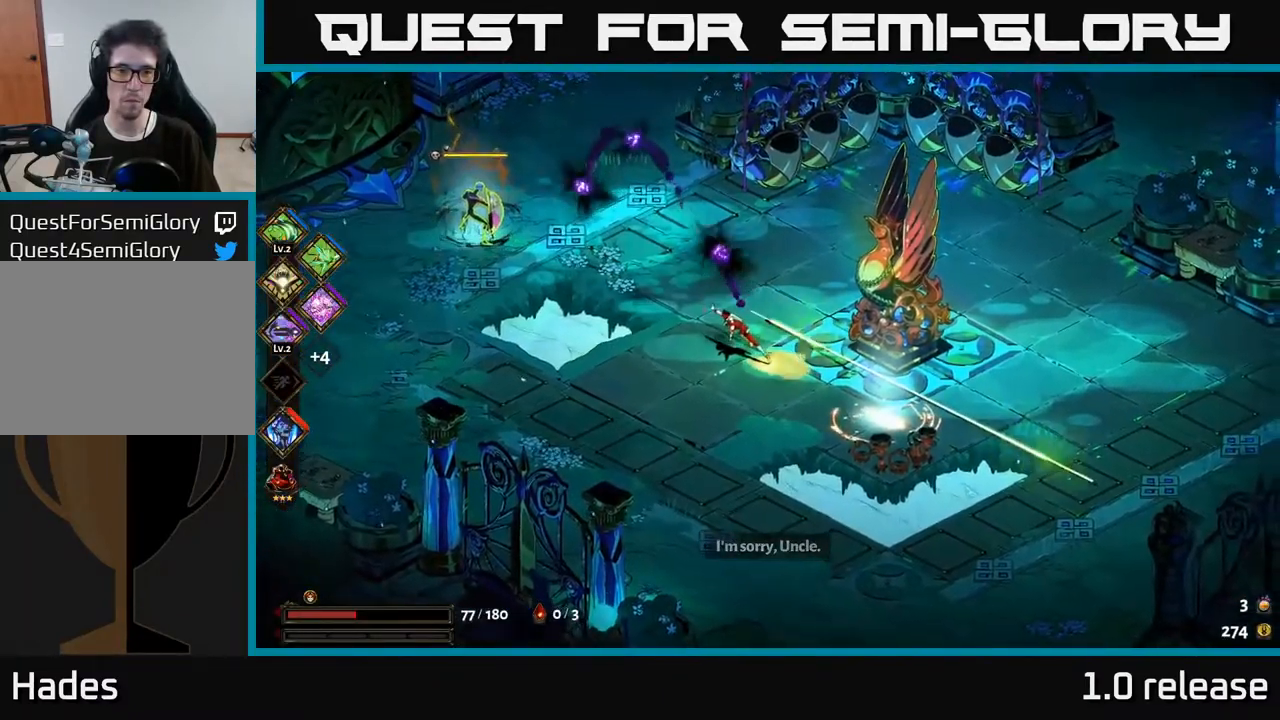
{"buttons": [], "left_stick": "up-left", "right_stick": "center", "events": [[300, "A", "down"], [417, "A", "up"]]}